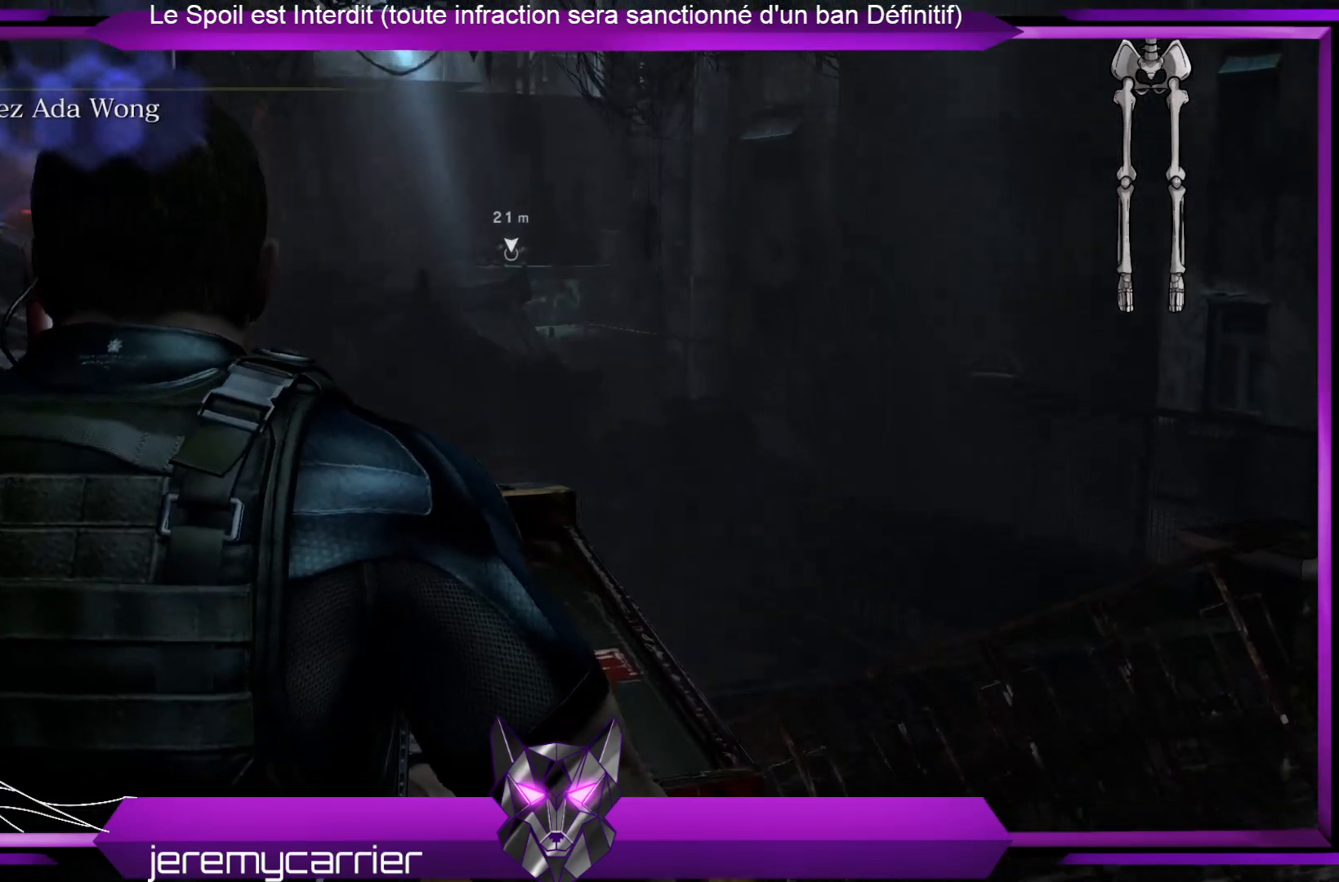
Gameplay with a controller (Xbox layout); each line is a JSON object with the inputs held at the frame after it. "events" lists button and stick changes between this image and that frame as [ms after this image, input, new state], when the widget could be followed in between.
{"buttons": [], "left_stick": "up-right", "right_stick": "center", "events": [[167, "left_stick", "right"], [234, "left_stick", "up-right"]]}
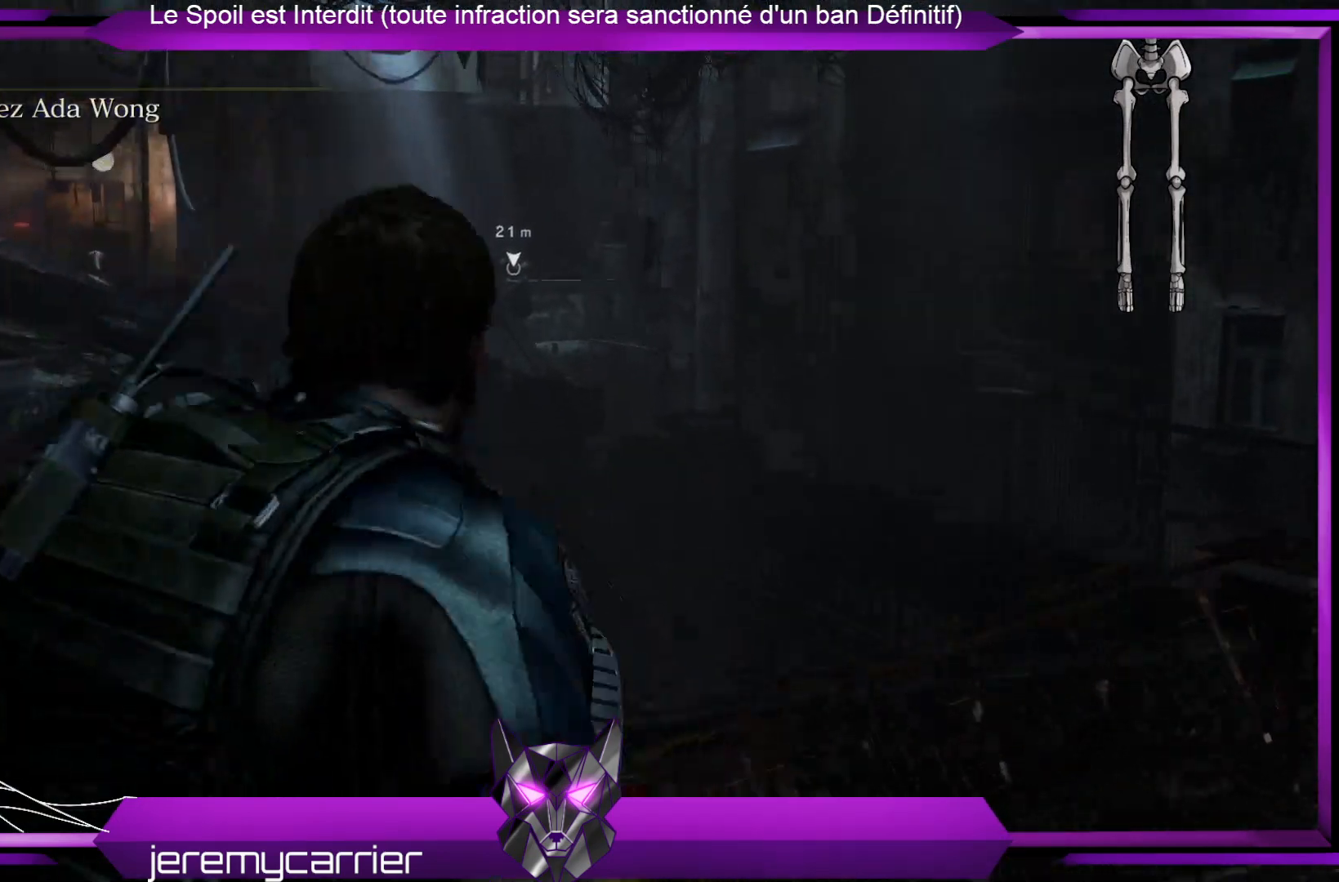
{"buttons": [], "left_stick": "up-right", "right_stick": "down-right", "events": [[334, "right_stick", "down"], [435, "right_stick", "down-right"]]}
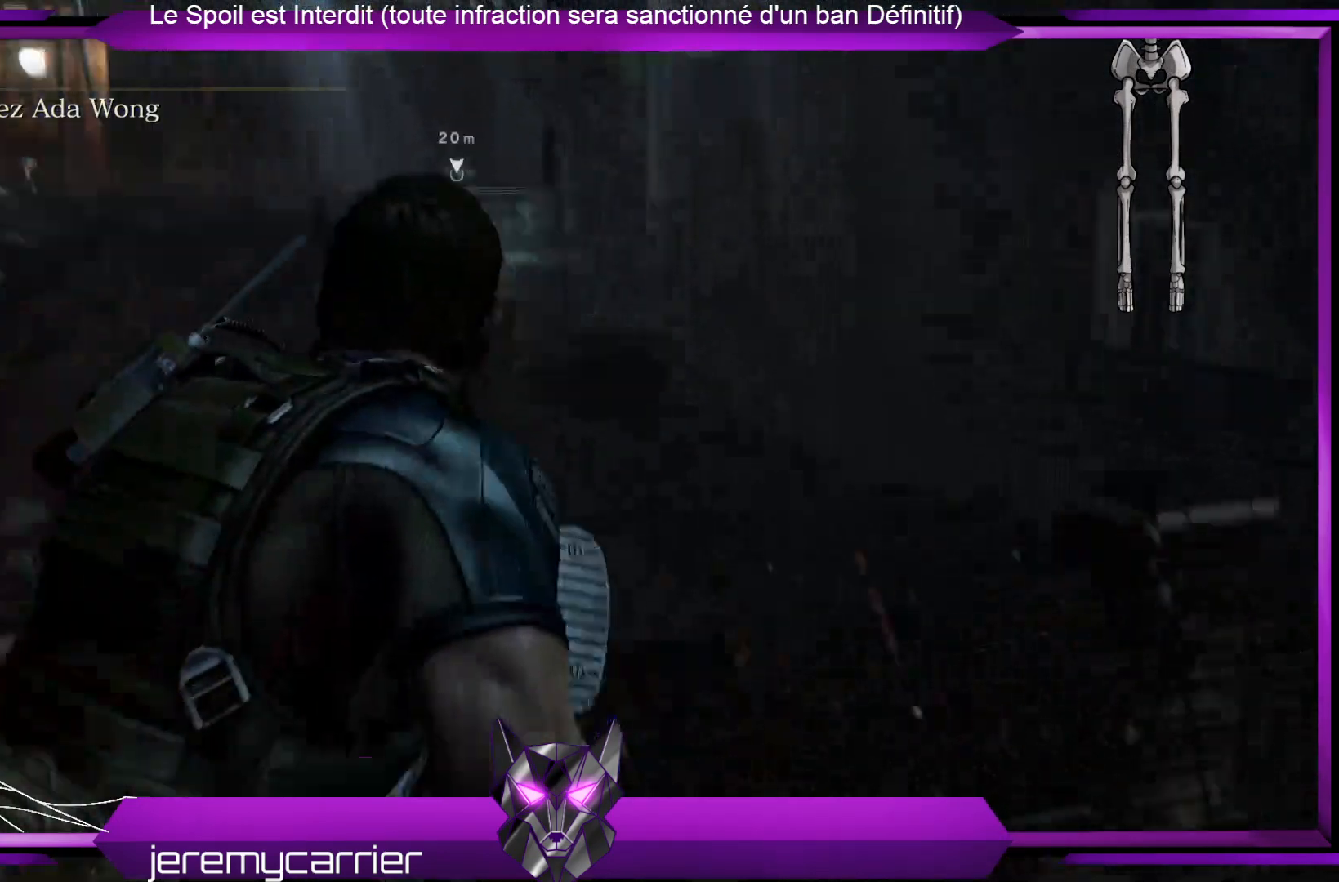
{"buttons": [], "left_stick": "up-right", "right_stick": "center", "events": [[368, "right_stick", "center"]]}
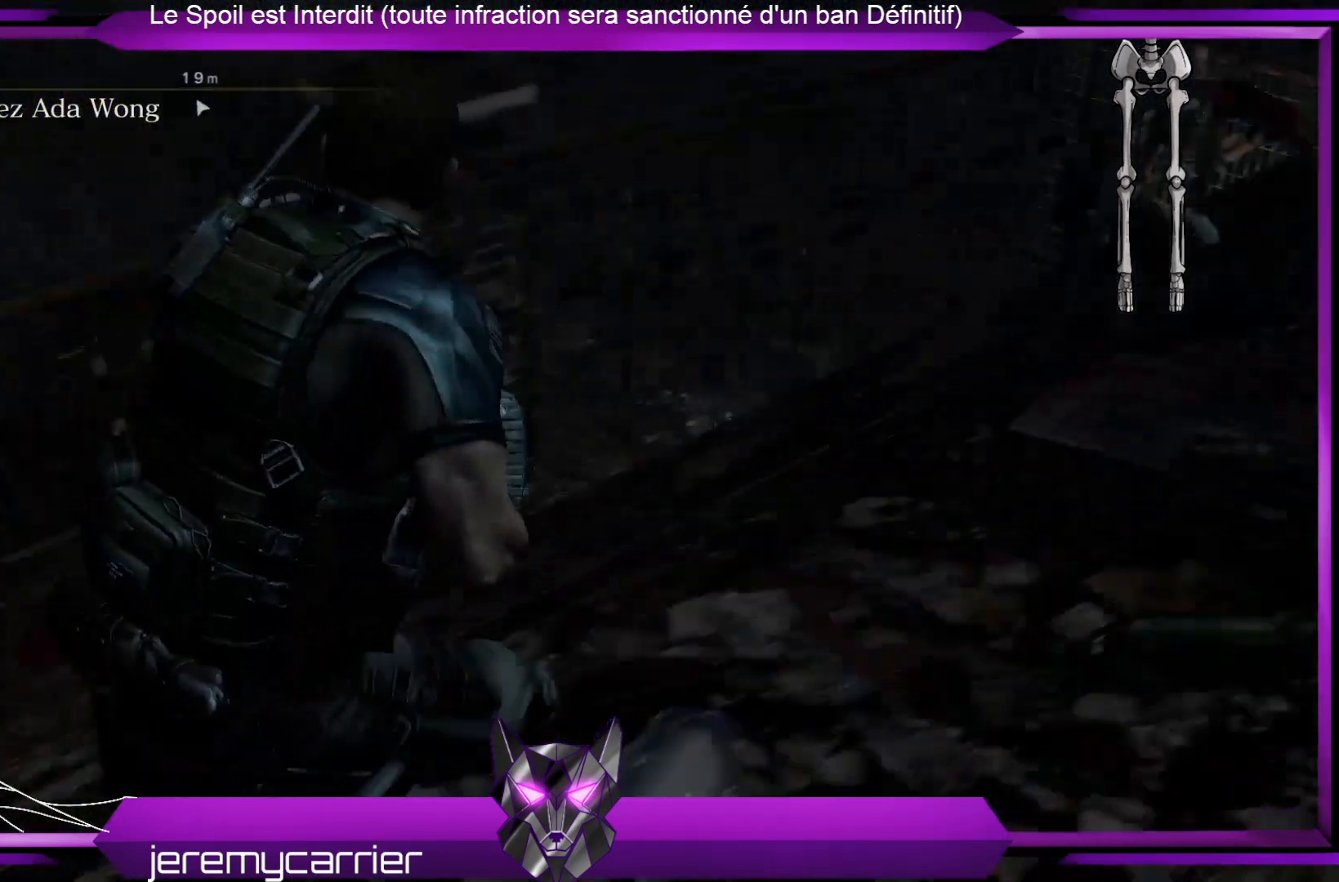
{"buttons": [], "left_stick": "up-right", "right_stick": "center", "events": [[167, "right_stick", "up-right"], [401, "right_stick", "center"]]}
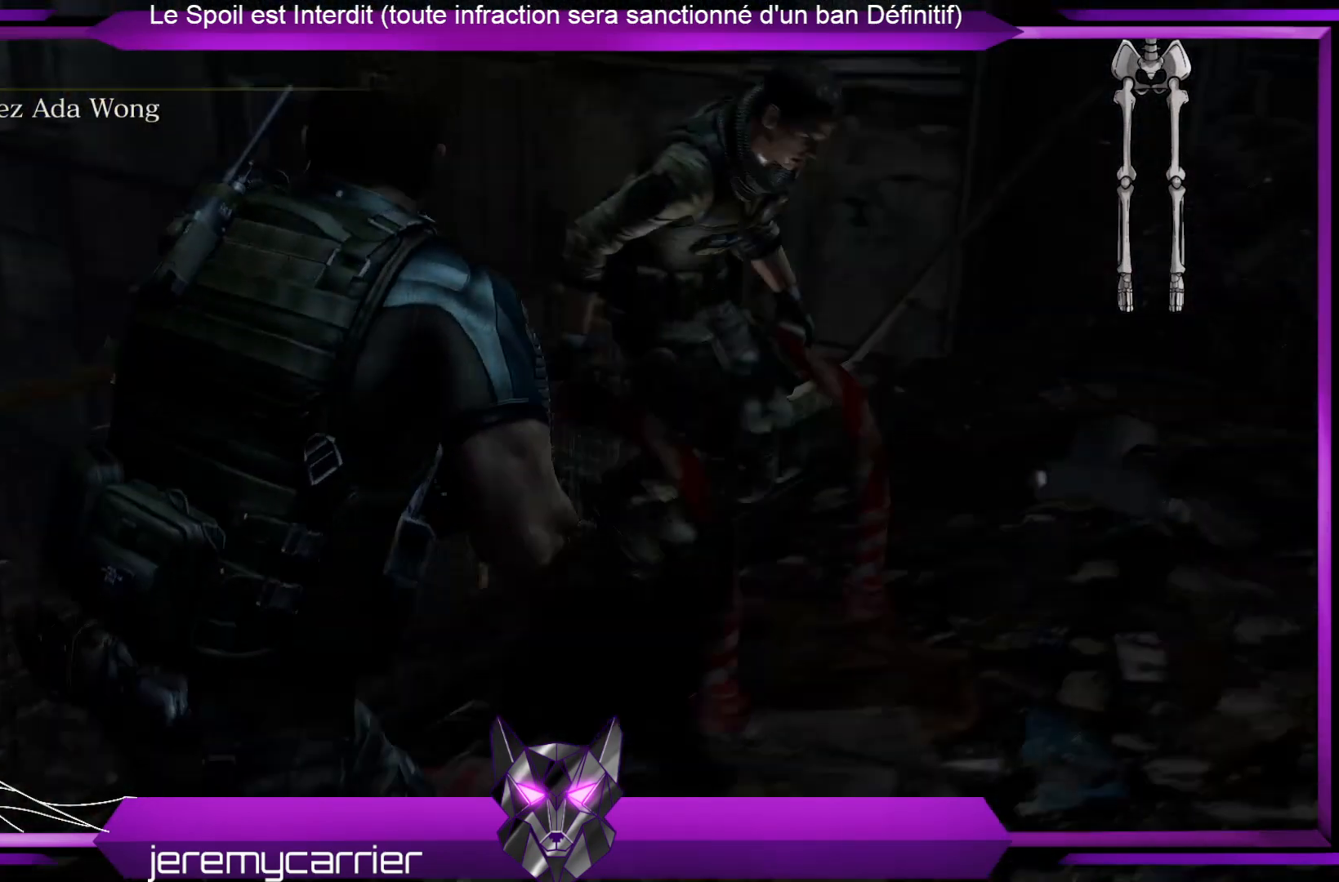
{"buttons": [], "left_stick": "up", "right_stick": "left", "events": [[334, "right_stick", "left"], [468, "left_stick", "up"]]}
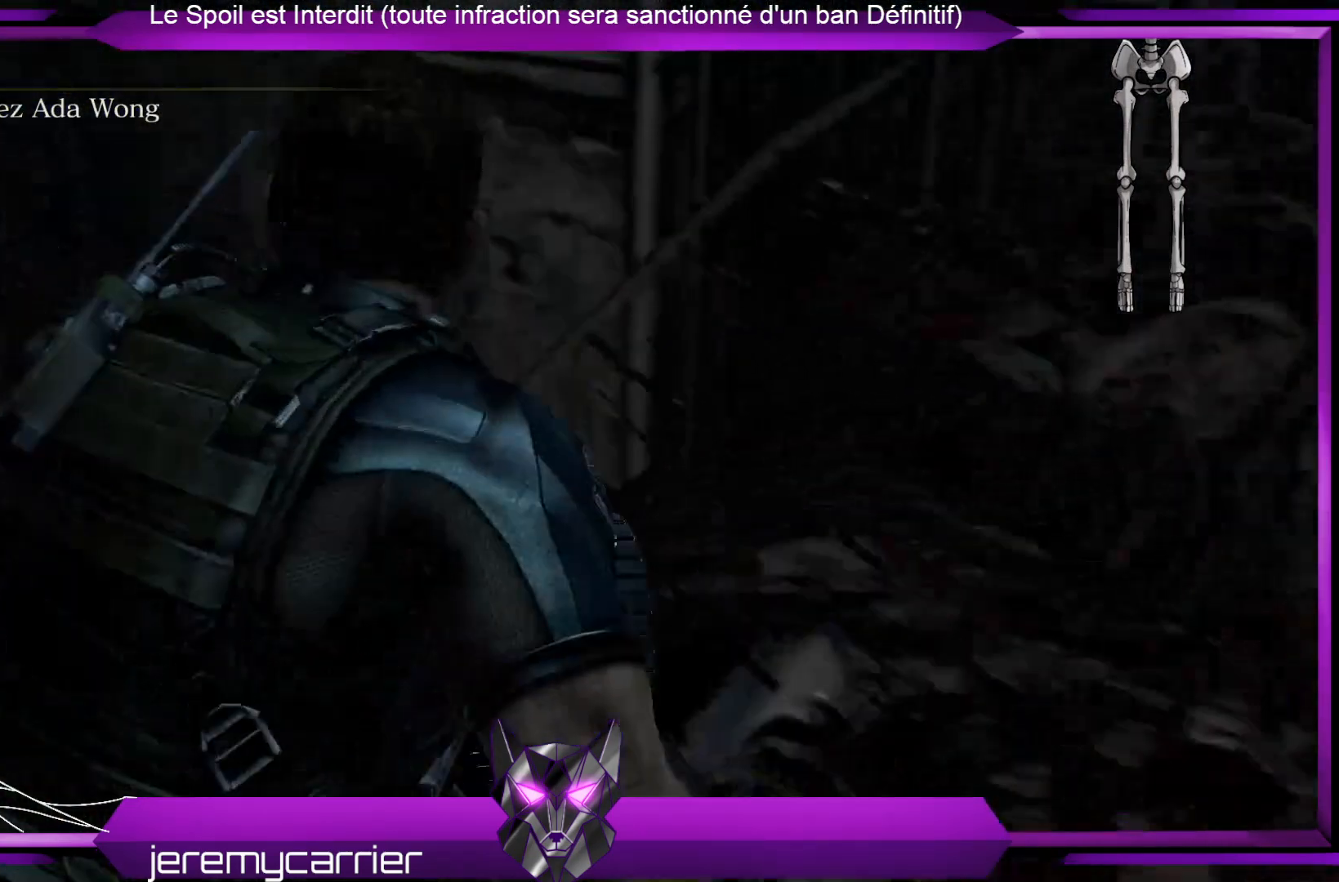
{"buttons": [], "left_stick": "up-left", "right_stick": "center", "events": [[134, "left_stick", "up-left"], [167, "right_stick", "center"], [301, "A", "down"], [468, "A", "up"]]}
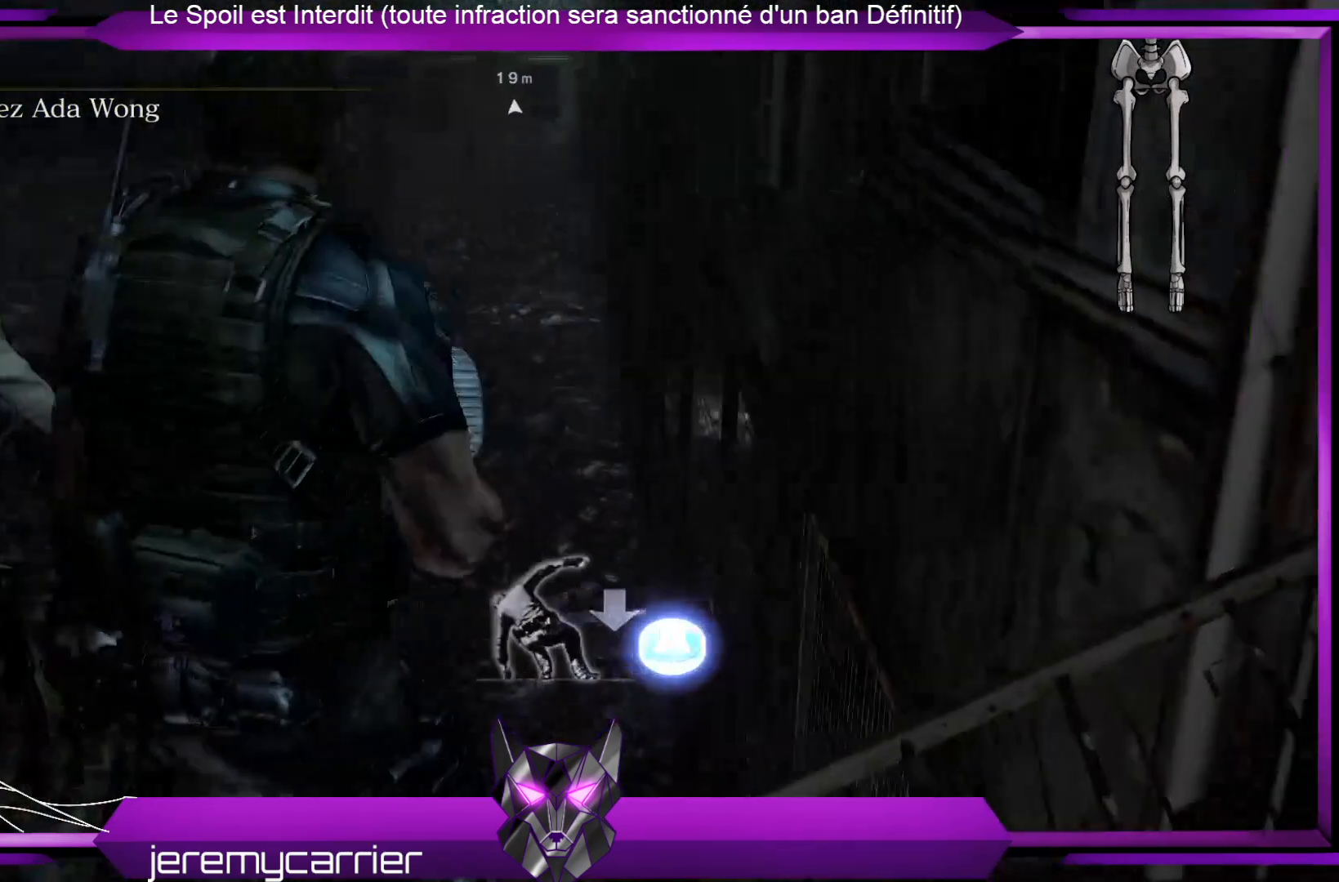
{"buttons": [], "left_stick": "center", "right_stick": "center", "events": [[101, "left_stick", "center"]]}
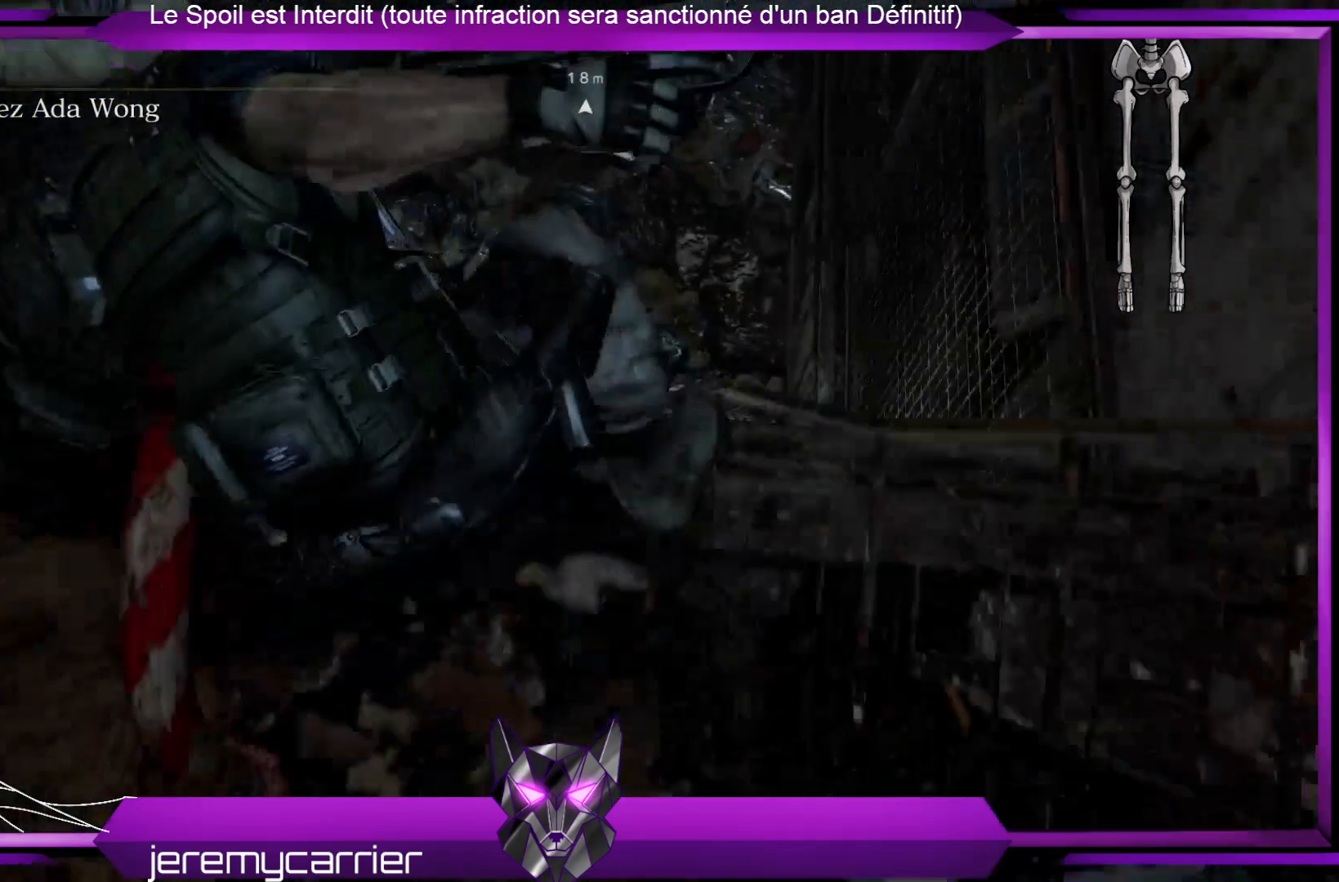
{"buttons": [], "left_stick": "up", "right_stick": "up", "events": [[66, "left_stick", "up"], [501, "right_stick", "up"]]}
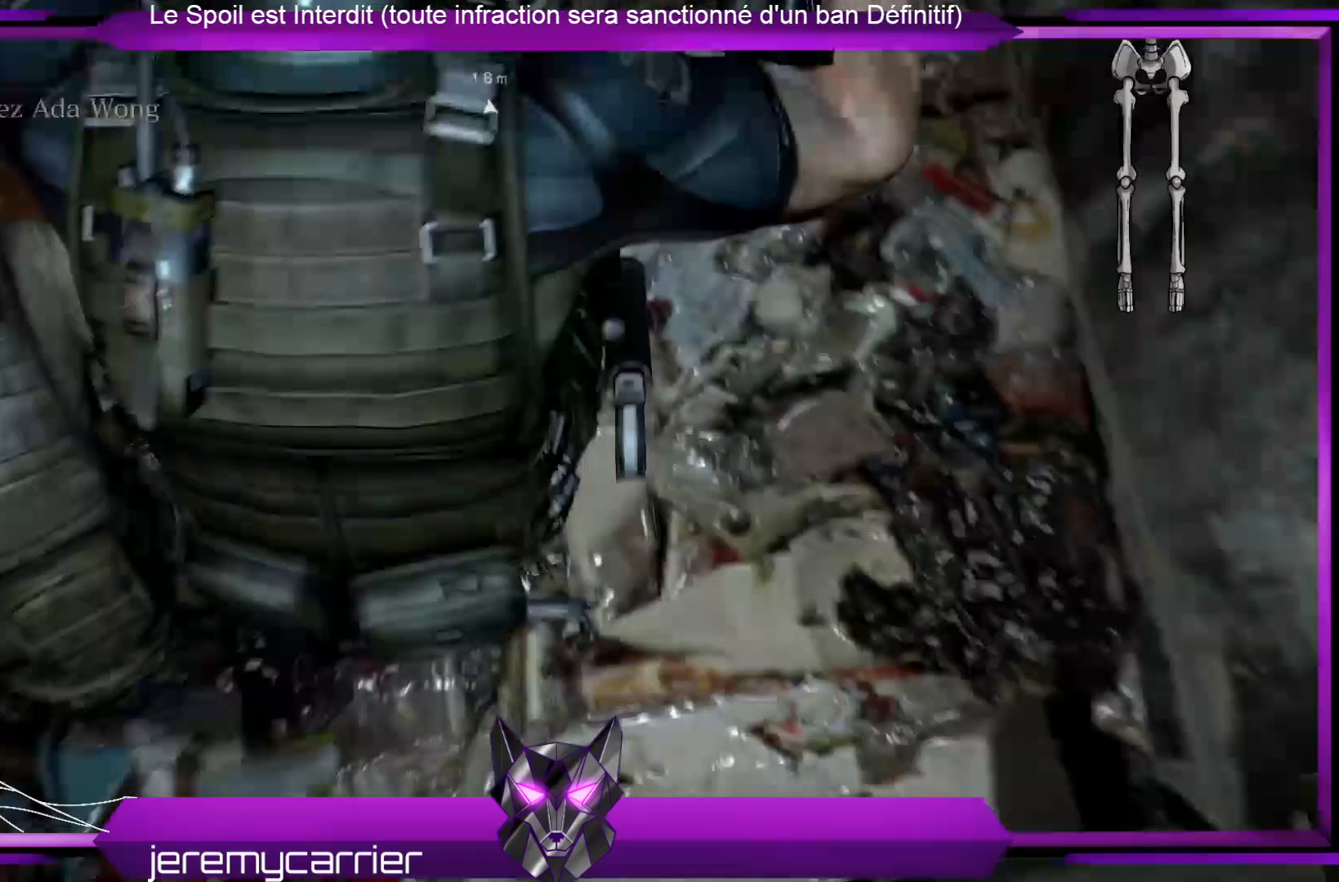
{"buttons": [], "left_stick": "up", "right_stick": "center", "events": [[334, "right_stick", "center"]]}
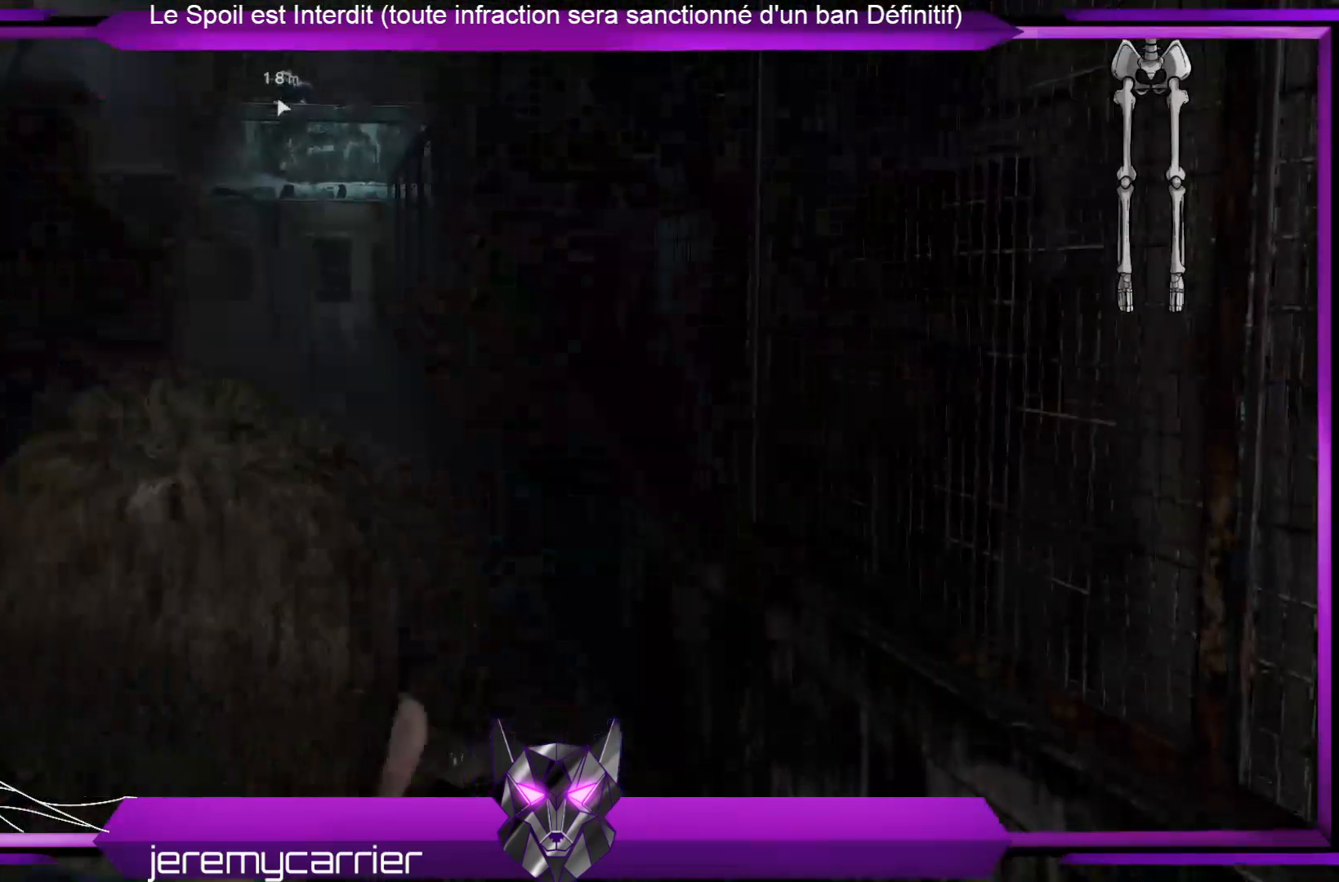
{"buttons": [], "left_stick": "up", "right_stick": "center", "events": [[234, "right_stick", "down-left"], [368, "right_stick", "center"]]}
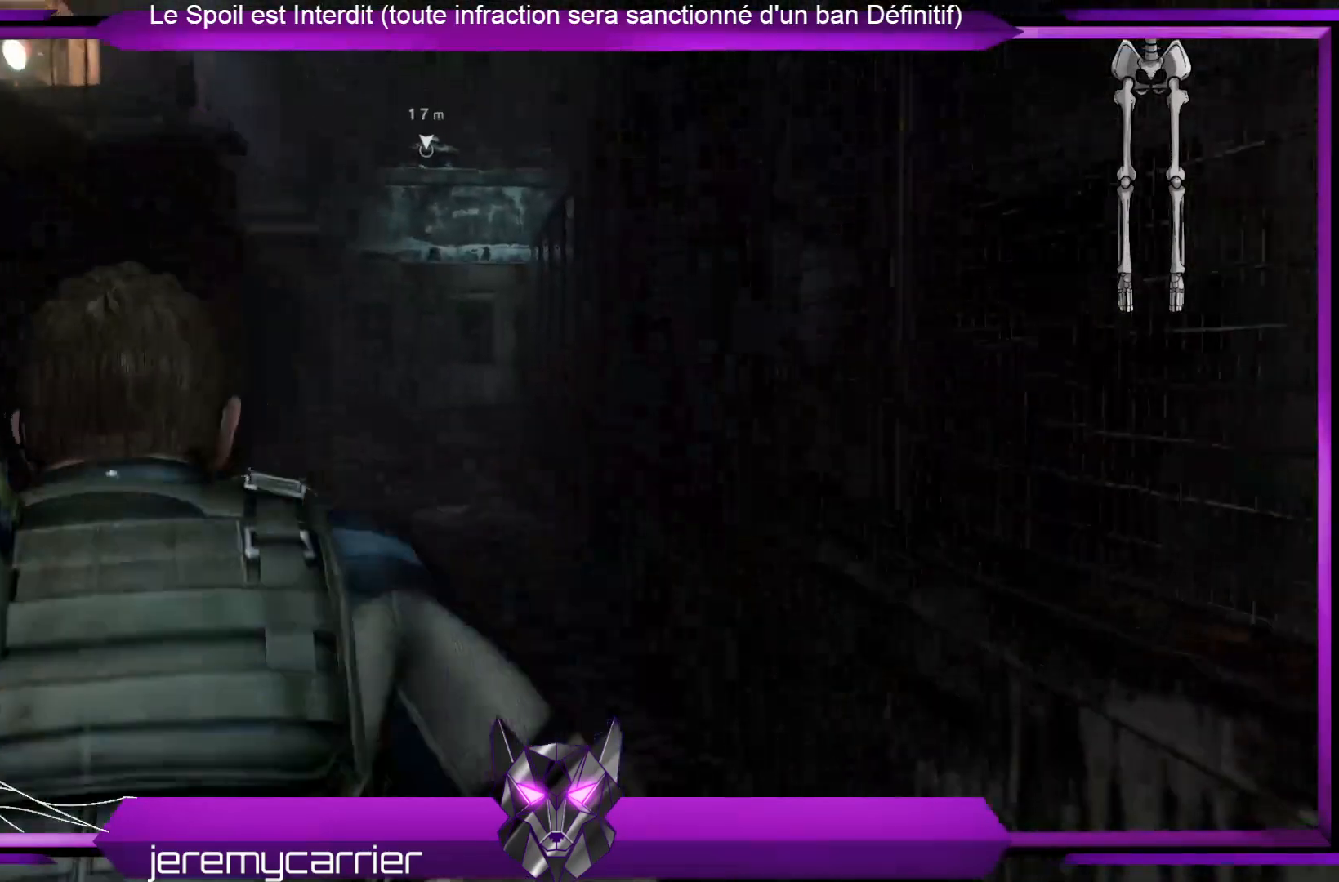
{"buttons": [], "left_stick": "center", "right_stick": "center", "events": [[34, "Y", "down"], [134, "Y", "up"], [134, "left_stick", "center"]]}
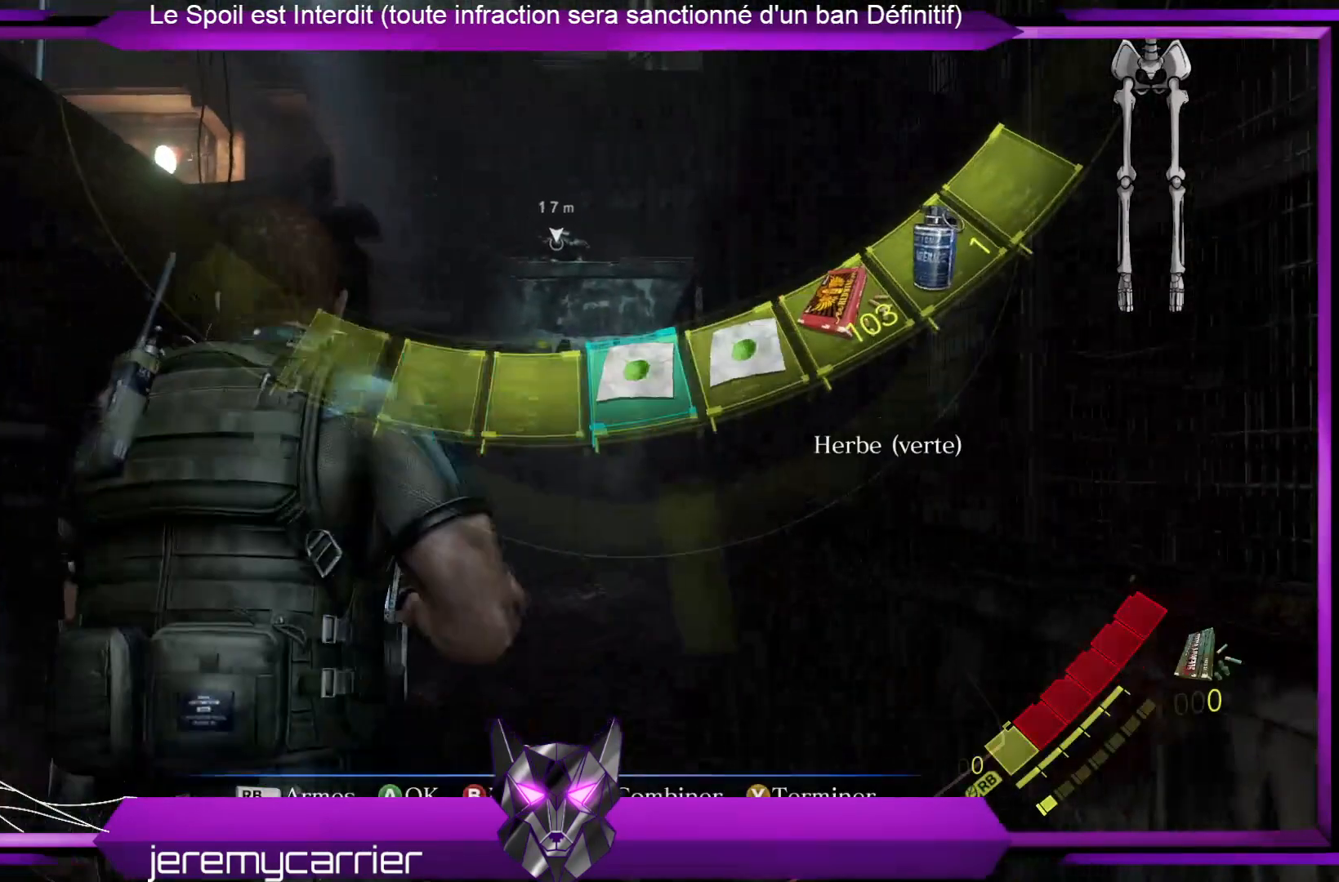
{"buttons": [], "left_stick": "center", "right_stick": "center", "events": [[34, "A", "down"], [101, "A", "up"]]}
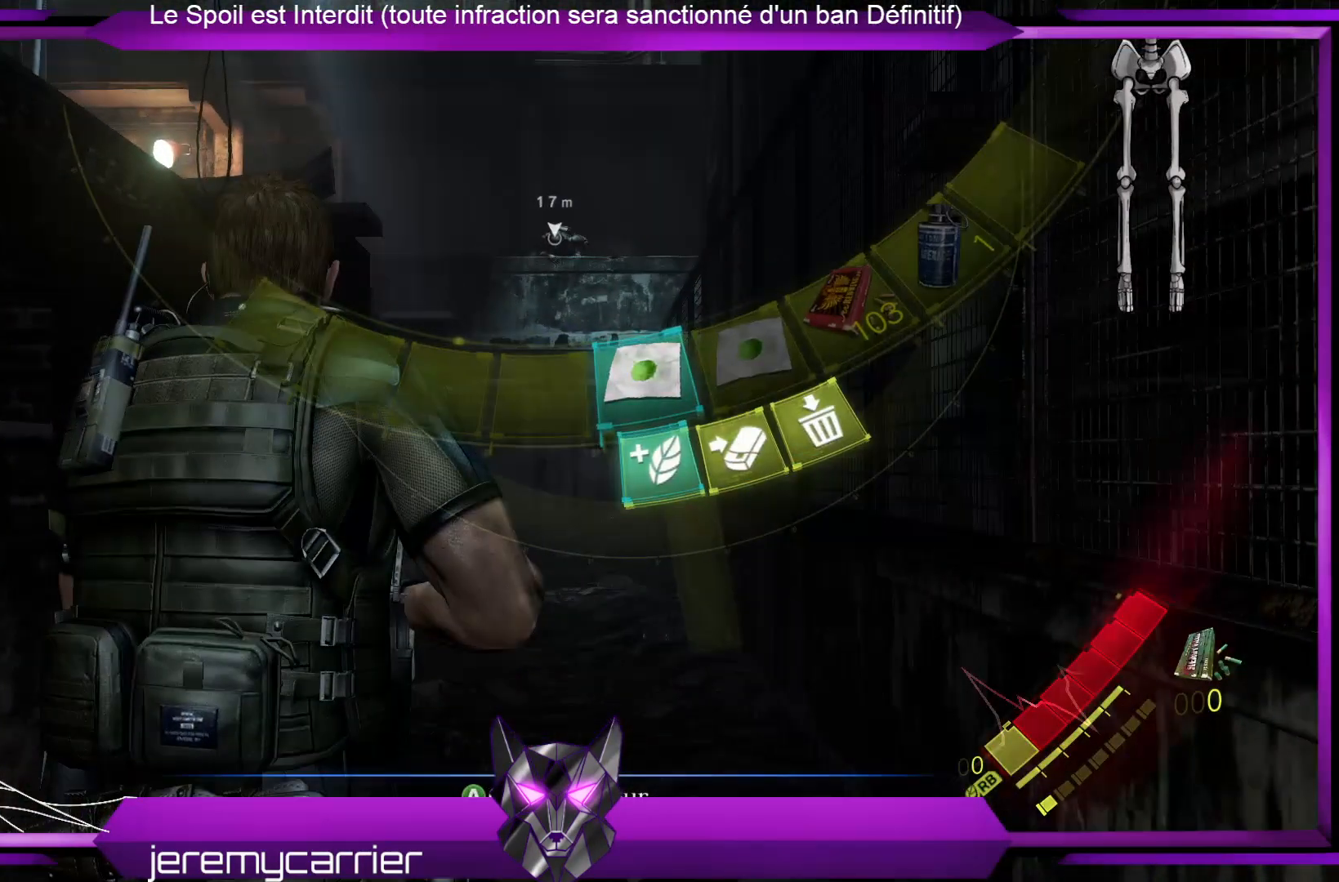
{"buttons": [], "left_stick": "center", "right_stick": "center", "events": [[66, "A", "down"], [200, "A", "up"], [367, "A", "down"], [467, "A", "up"]]}
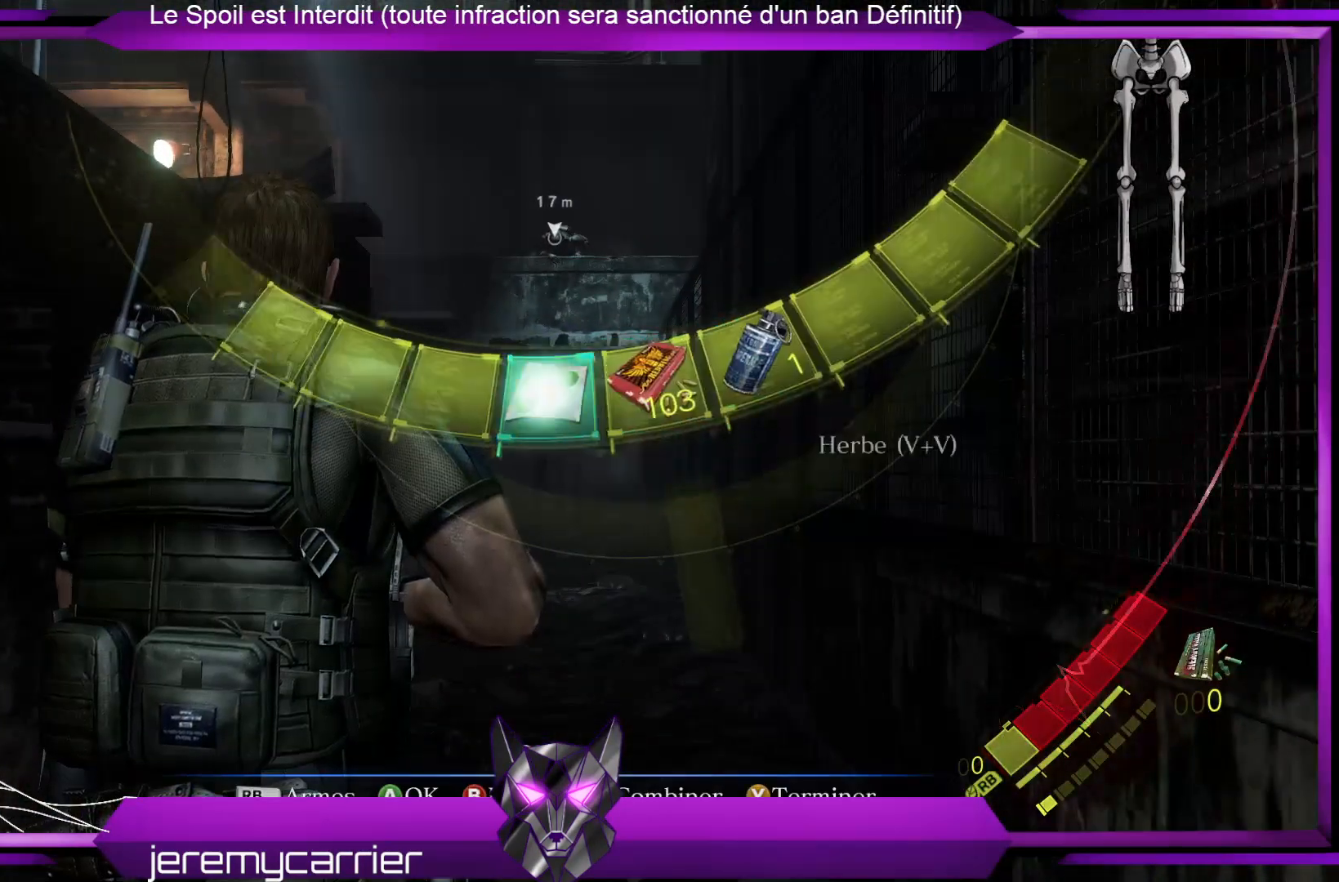
{"buttons": [], "left_stick": "center", "right_stick": "center", "events": [[267, "A", "down"], [401, "A", "up"]]}
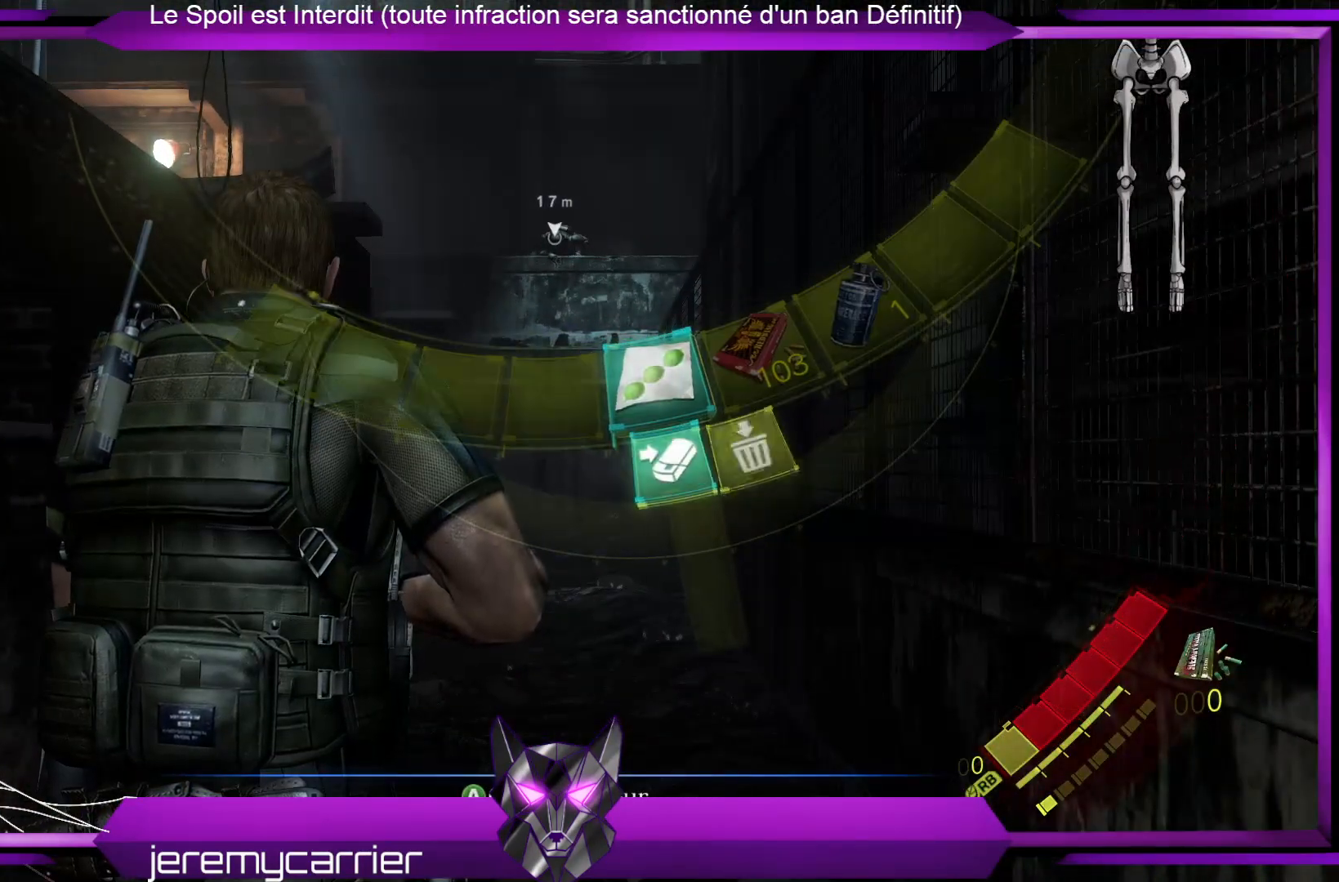
{"buttons": [], "left_stick": "center", "right_stick": "center", "events": [[167, "A", "down"], [267, "A", "up"]]}
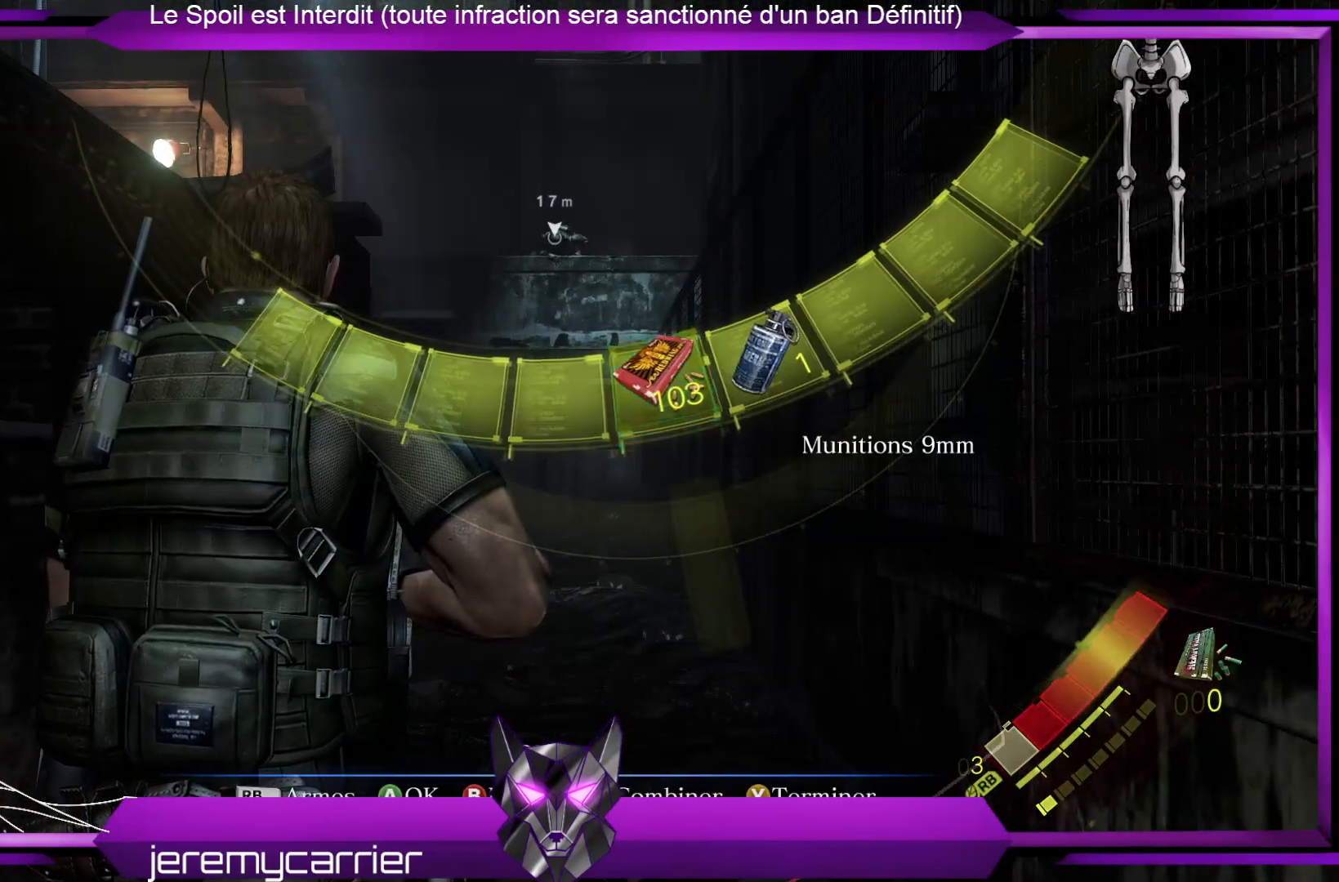
{"buttons": [], "left_stick": "up", "right_stick": "center", "events": [[101, "B", "down"], [167, "left_stick", "up"], [201, "B", "up"]]}
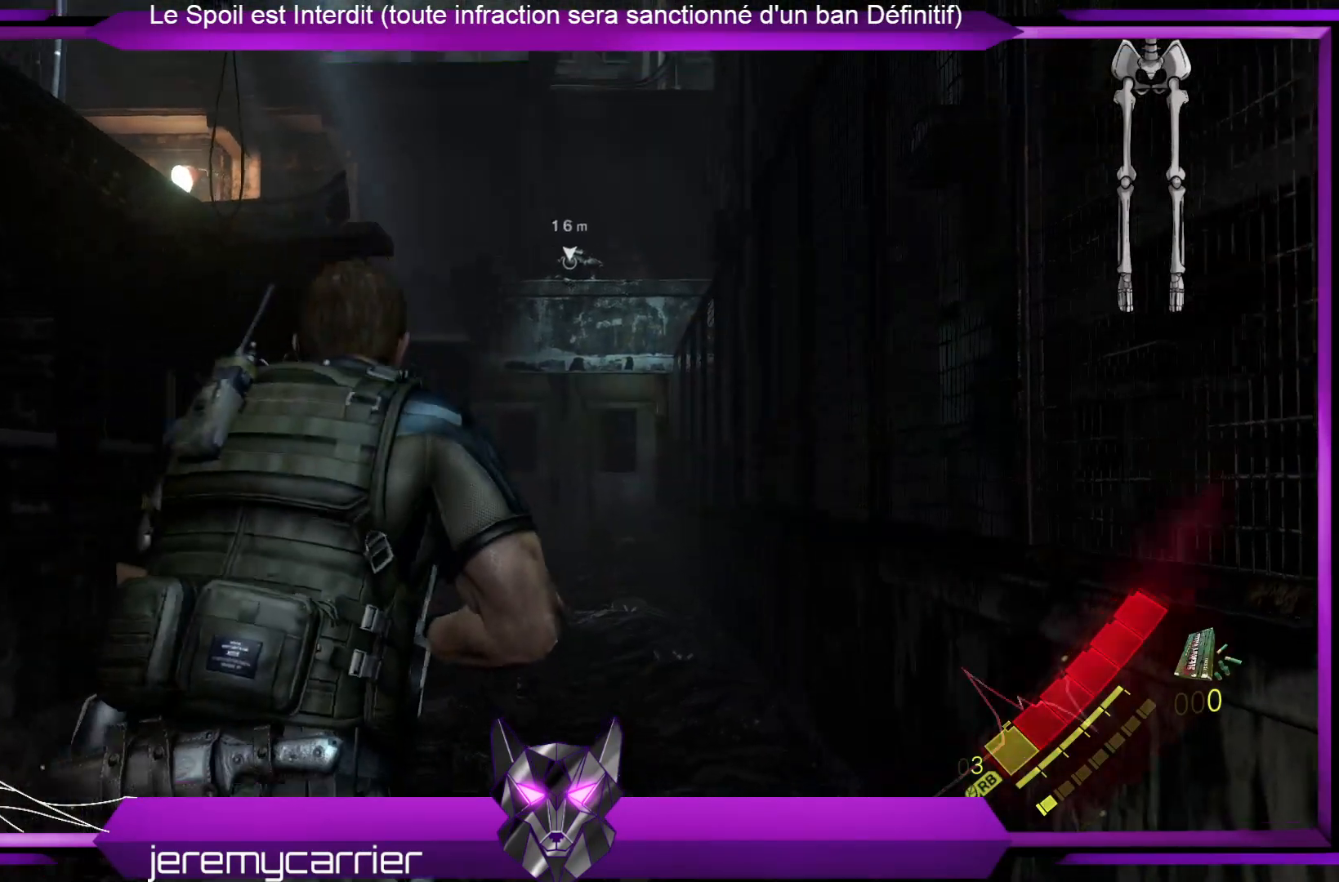
{"buttons": [], "left_stick": "up", "right_stick": "down", "events": [[501, "right_stick", "down"]]}
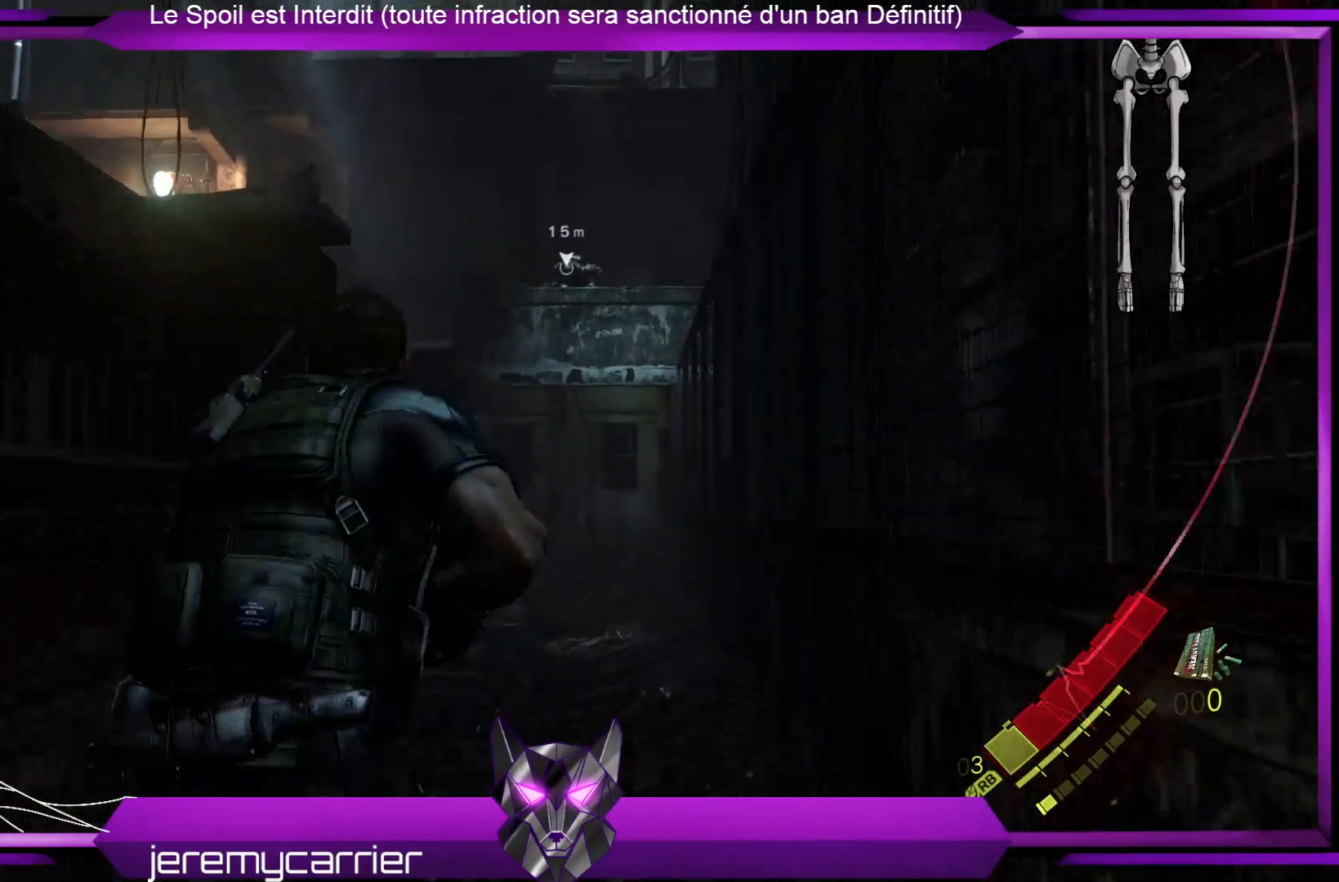
{"buttons": ["L3"], "left_stick": "up", "right_stick": "center", "events": [[67, "L3", "down"], [101, "right_stick", "center"]]}
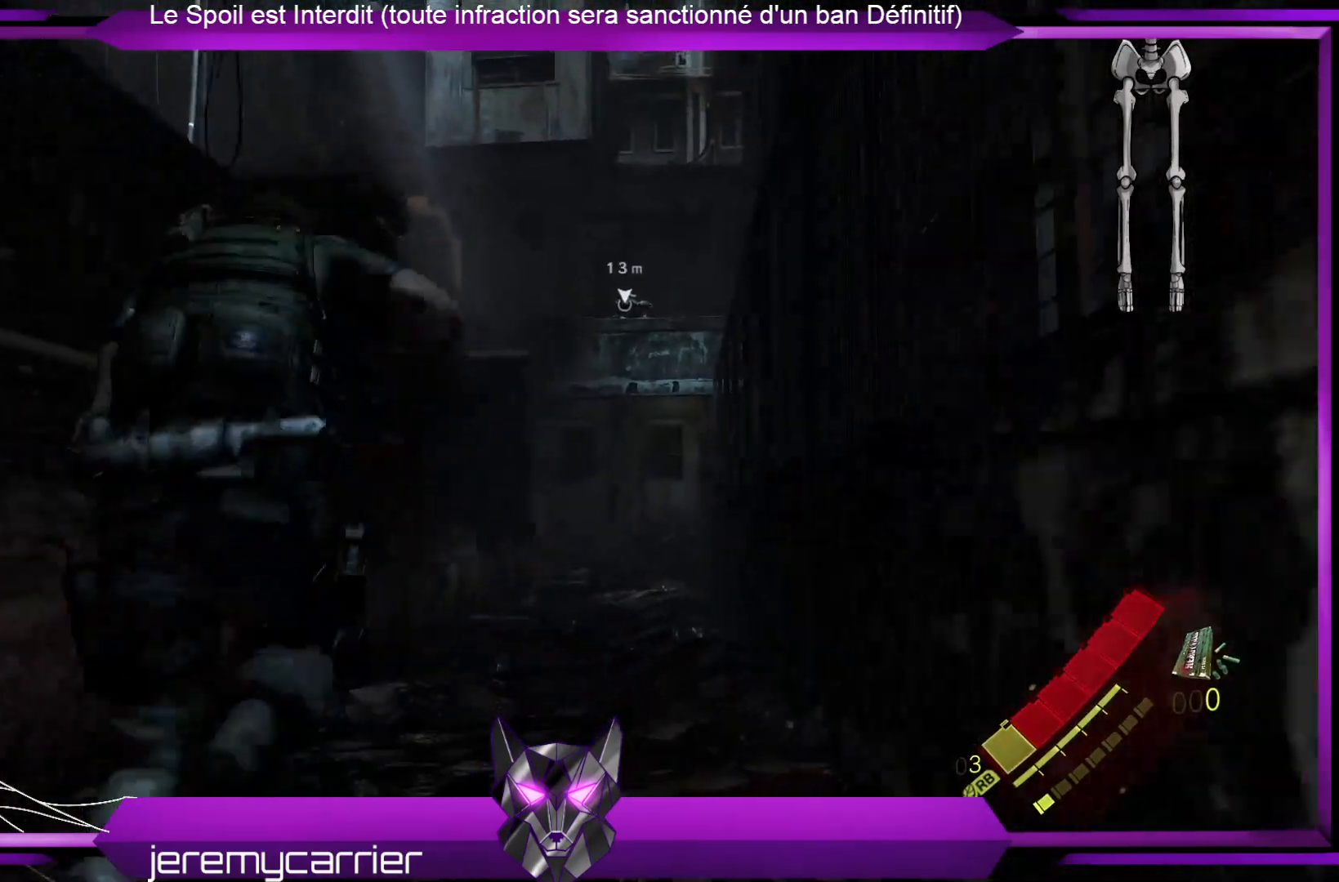
{"buttons": ["L3"], "left_stick": "up", "right_stick": "down", "events": [[401, "right_stick", "down"]]}
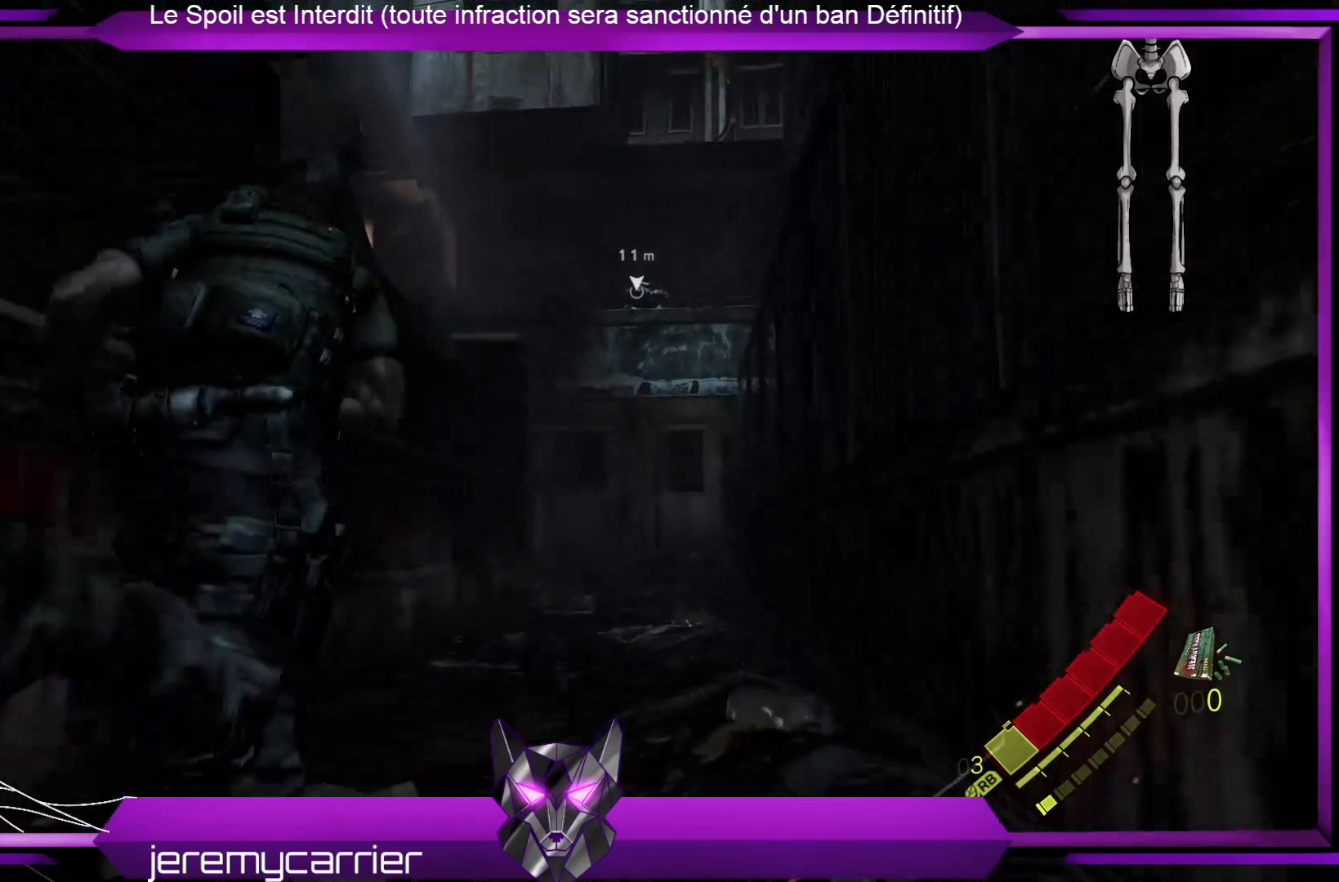
{"buttons": ["L3"], "left_stick": "up", "right_stick": "center", "events": [[100, "right_stick", "center"]]}
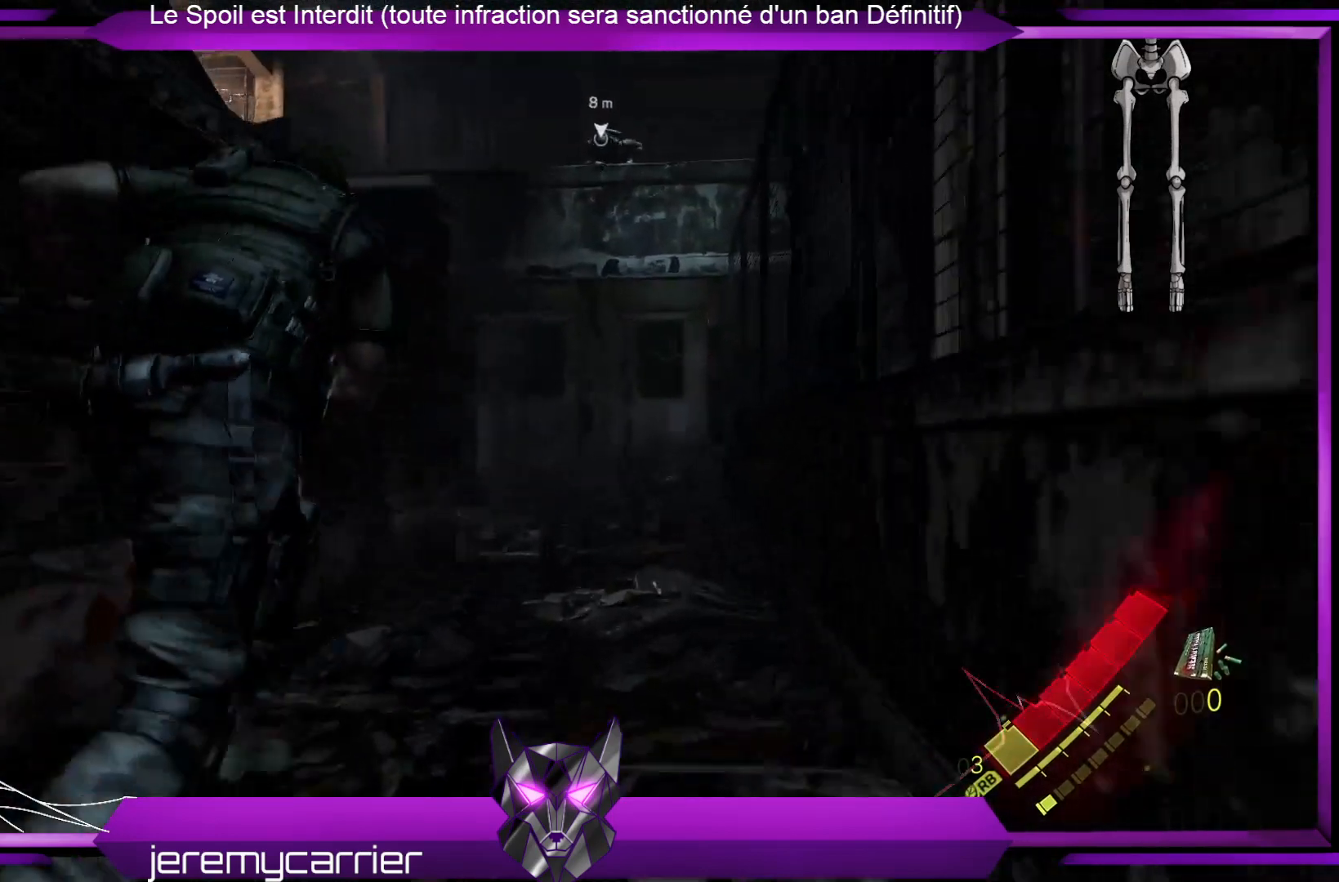
{"buttons": ["L3"], "left_stick": "up", "right_stick": "center", "events": []}
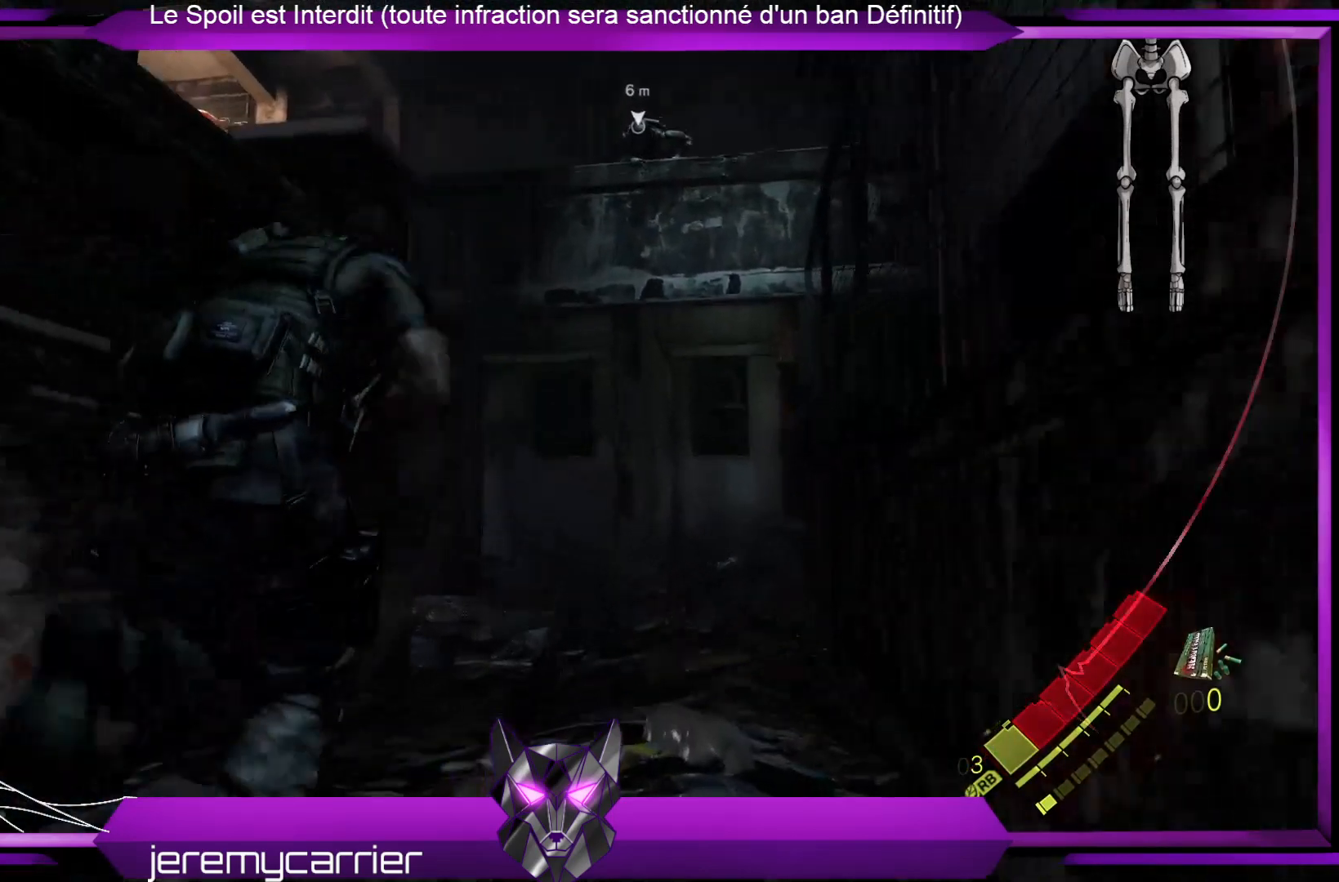
{"buttons": ["L3"], "left_stick": "up", "right_stick": "left", "events": [[301, "right_stick", "left"]]}
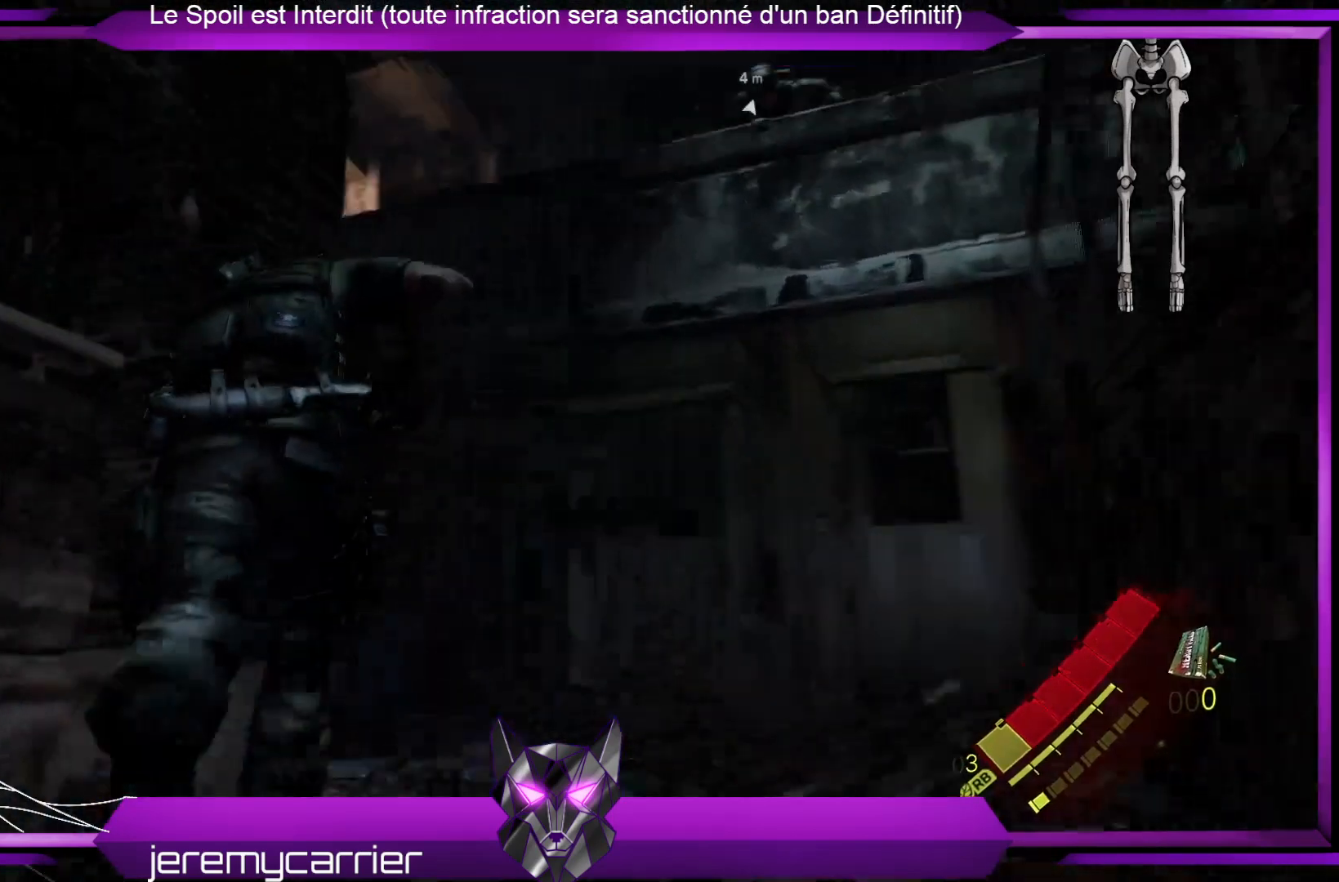
{"buttons": [], "left_stick": "up", "right_stick": "center", "events": [[67, "right_stick", "center"], [134, "right_stick", "left"], [168, "L3", "up"], [502, "right_stick", "center"]]}
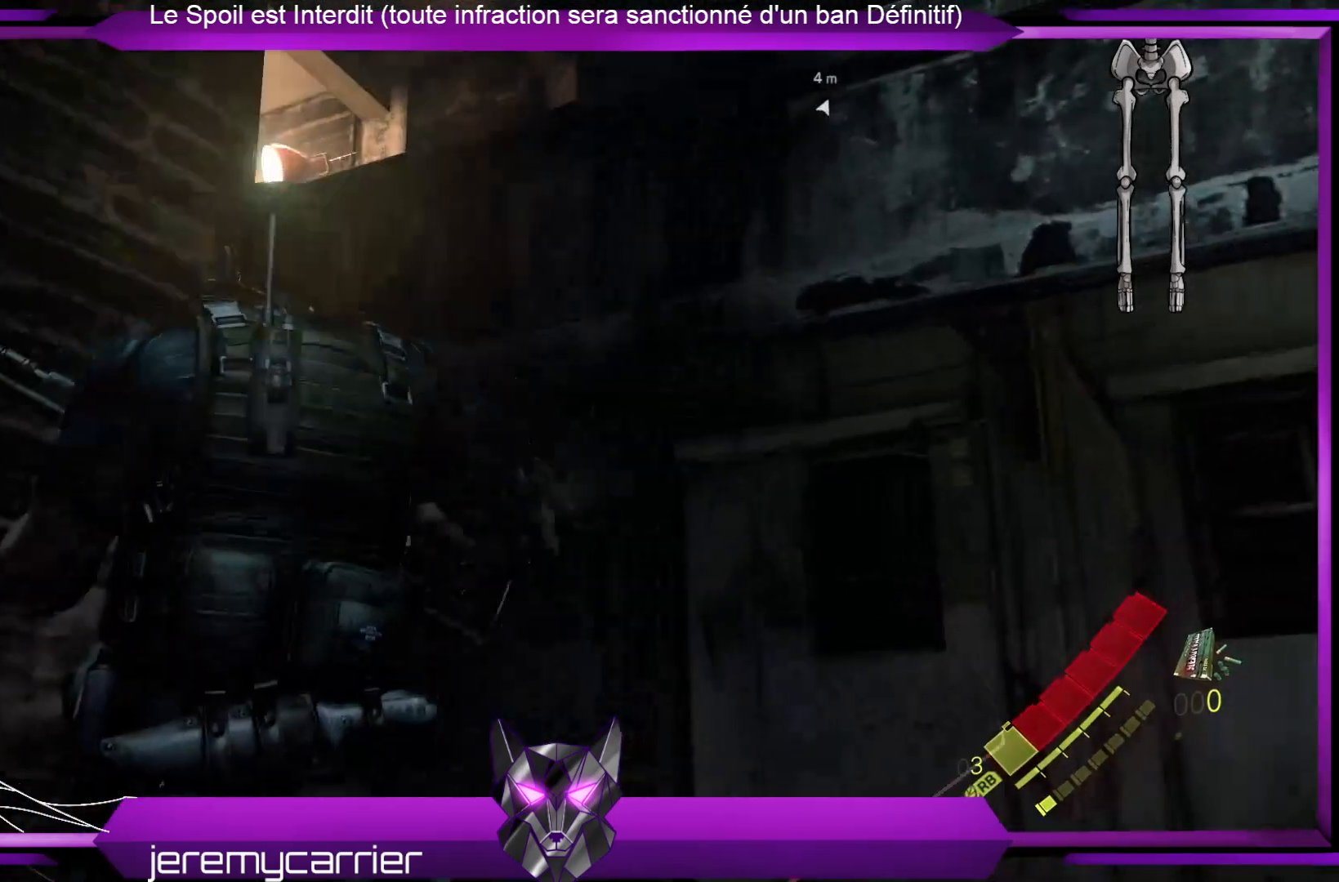
{"buttons": [], "left_stick": "up-right", "right_stick": "left", "events": [[234, "left_stick", "up-right"], [367, "right_stick", "left"]]}